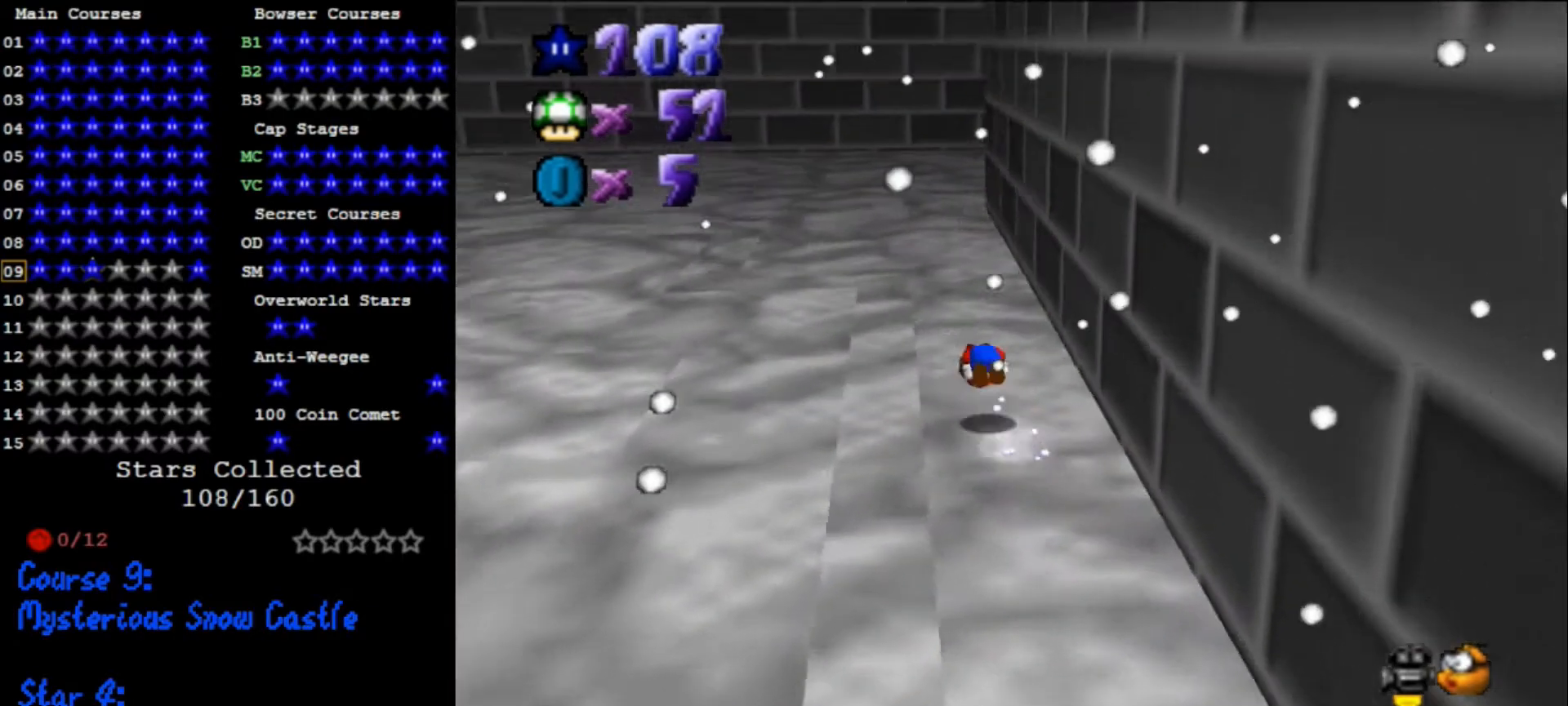
Gameplay with a controller (Nintendo layout); each line is a JSON object with the inputs held at the frame after it. "events" lists button and stick changes between this image and that frame as [ms after this image, input, new state], when the widget could be followed in between. Not read: L3 R3.
{"buttons": [], "left_stick": "up-left", "events": [[467, "left_stick", "up-left"]]}
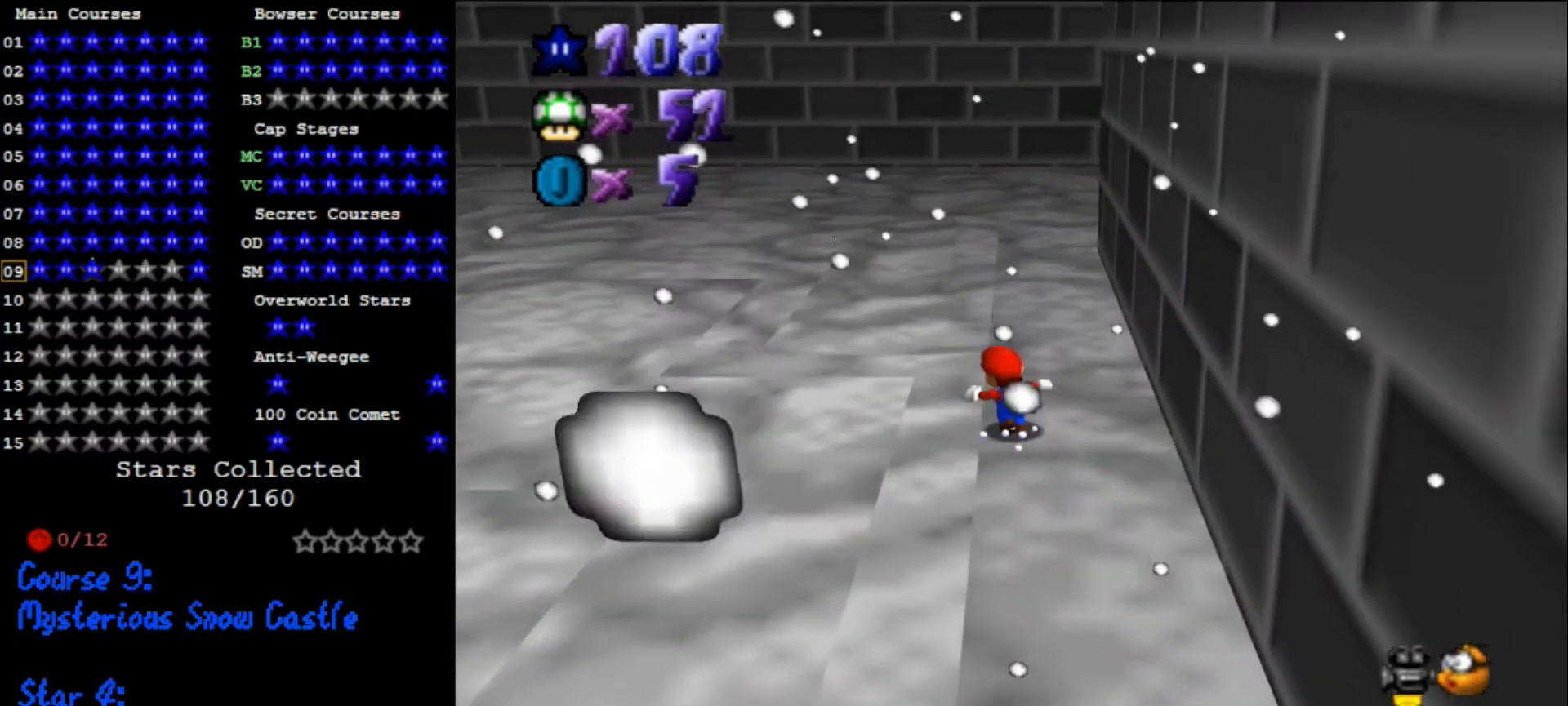
{"buttons": [], "left_stick": "up-left", "events": [[33, "B", "down"], [100, "B", "up"], [433, "A", "down"], [500, "A", "up"]]}
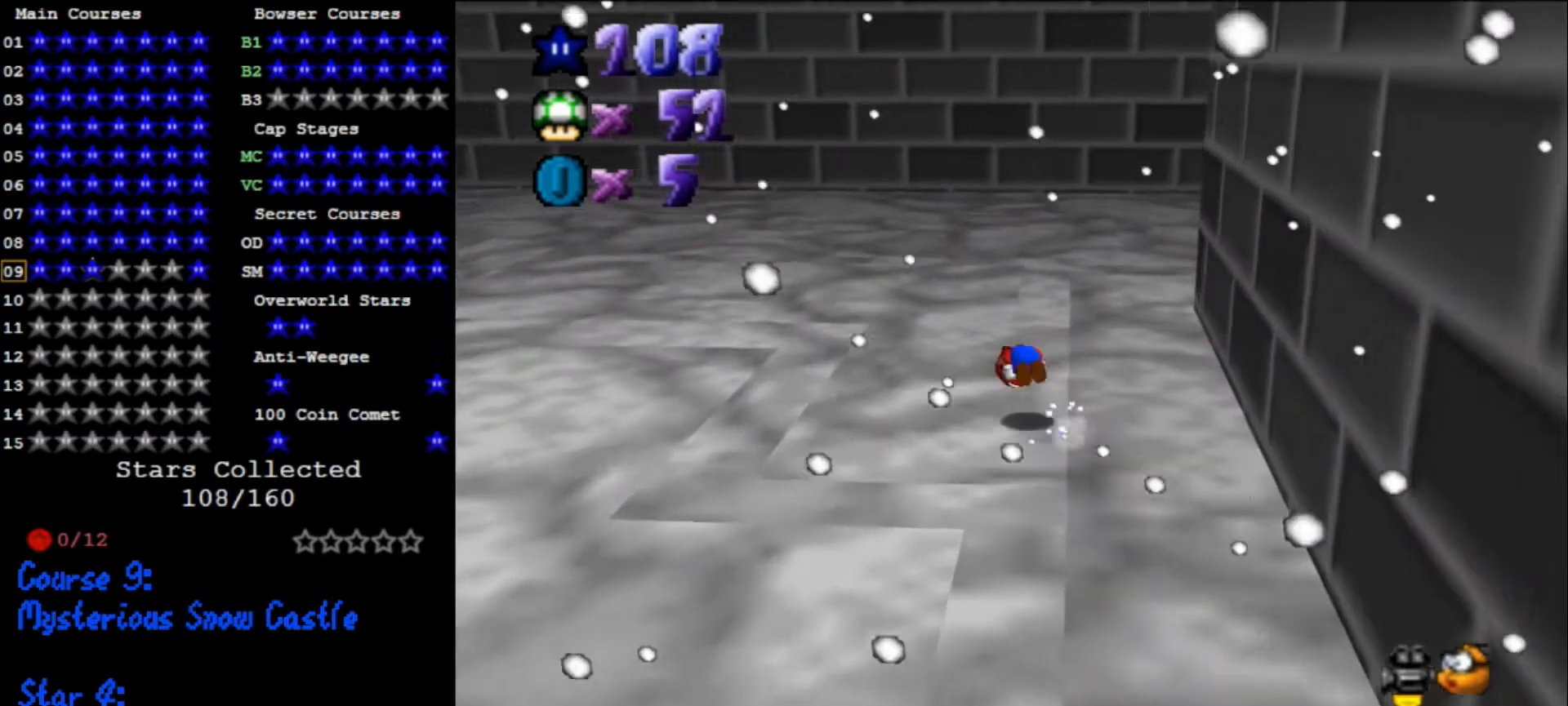
{"buttons": [], "left_stick": "up", "events": [[333, "C_DOWN", "down"], [333, "C_RIGHT", "down"], [367, "left_stick", "up"], [433, "C_DOWN", "up"], [467, "C_RIGHT", "up"]]}
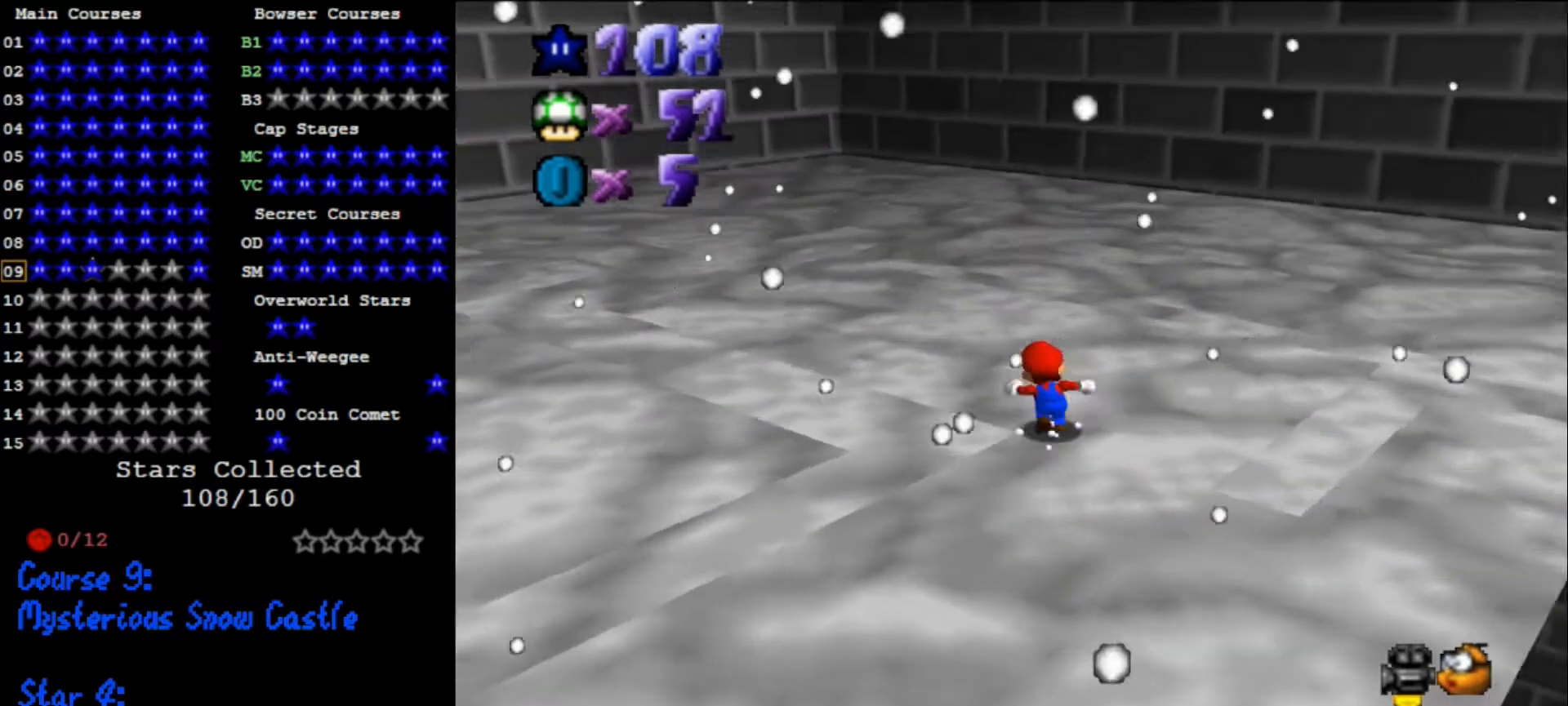
{"buttons": [], "left_stick": "up", "events": [[200, "B", "down"], [267, "B", "up"]]}
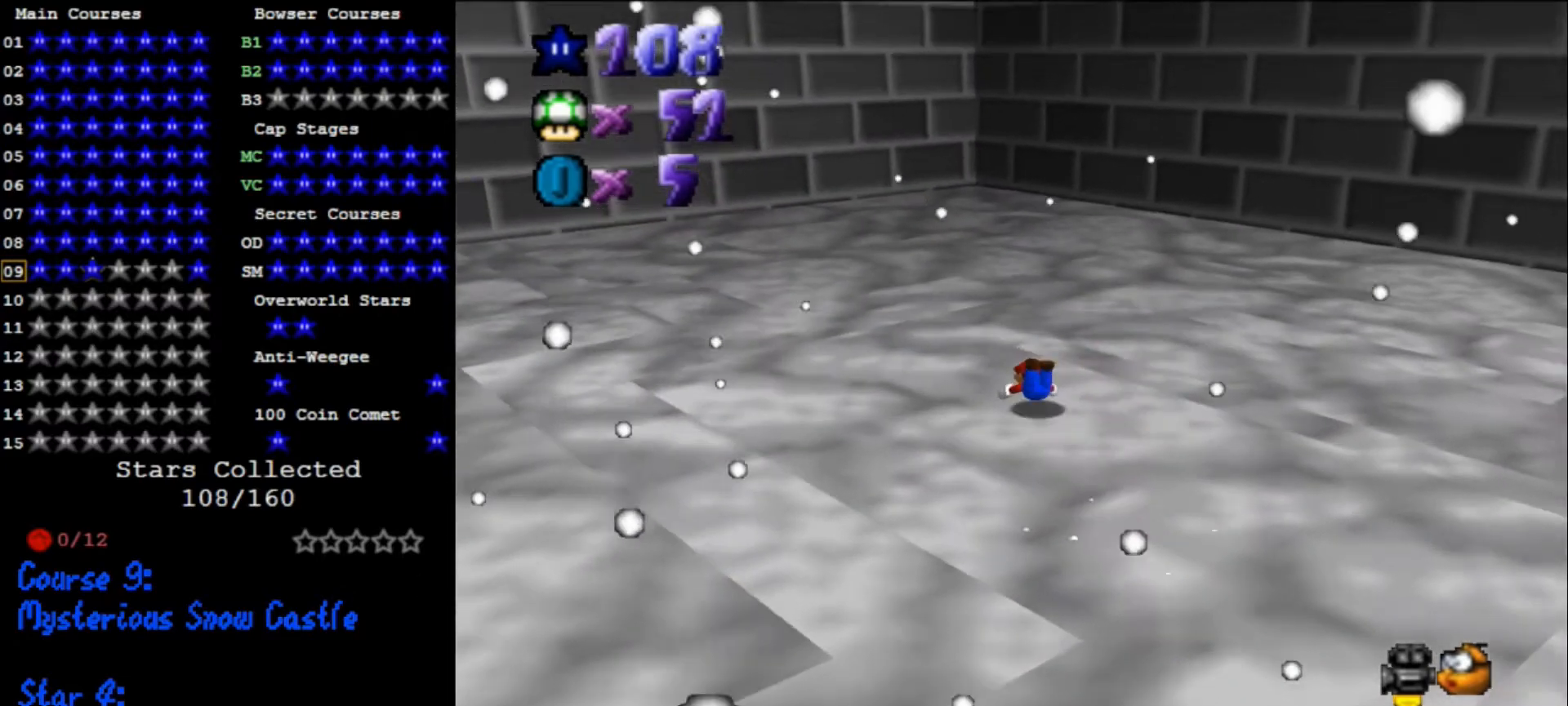
{"buttons": [], "left_stick": "up-right", "events": [[67, "A", "down"], [200, "A", "up"], [400, "left_stick", "up-right"]]}
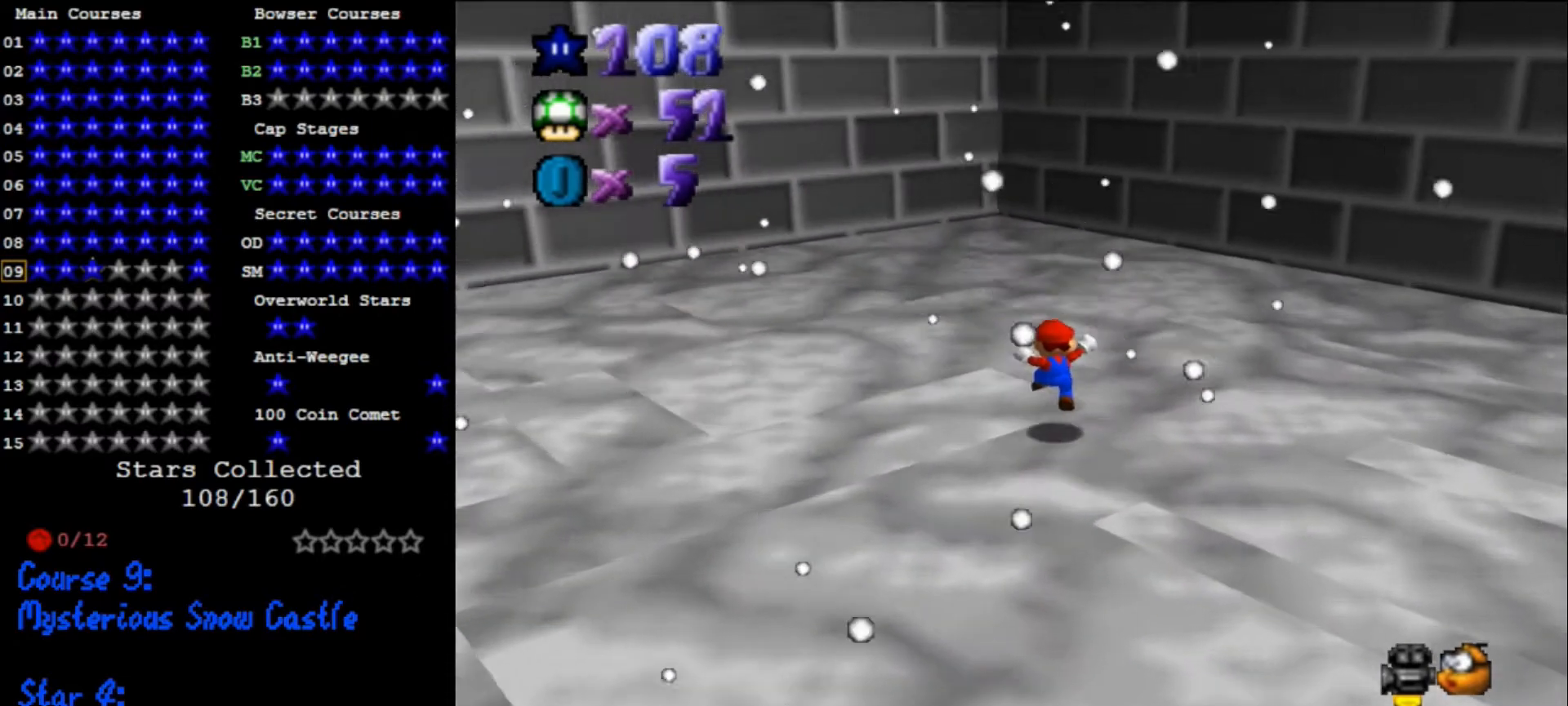
{"buttons": [], "left_stick": "up", "events": [[467, "left_stick", "up"]]}
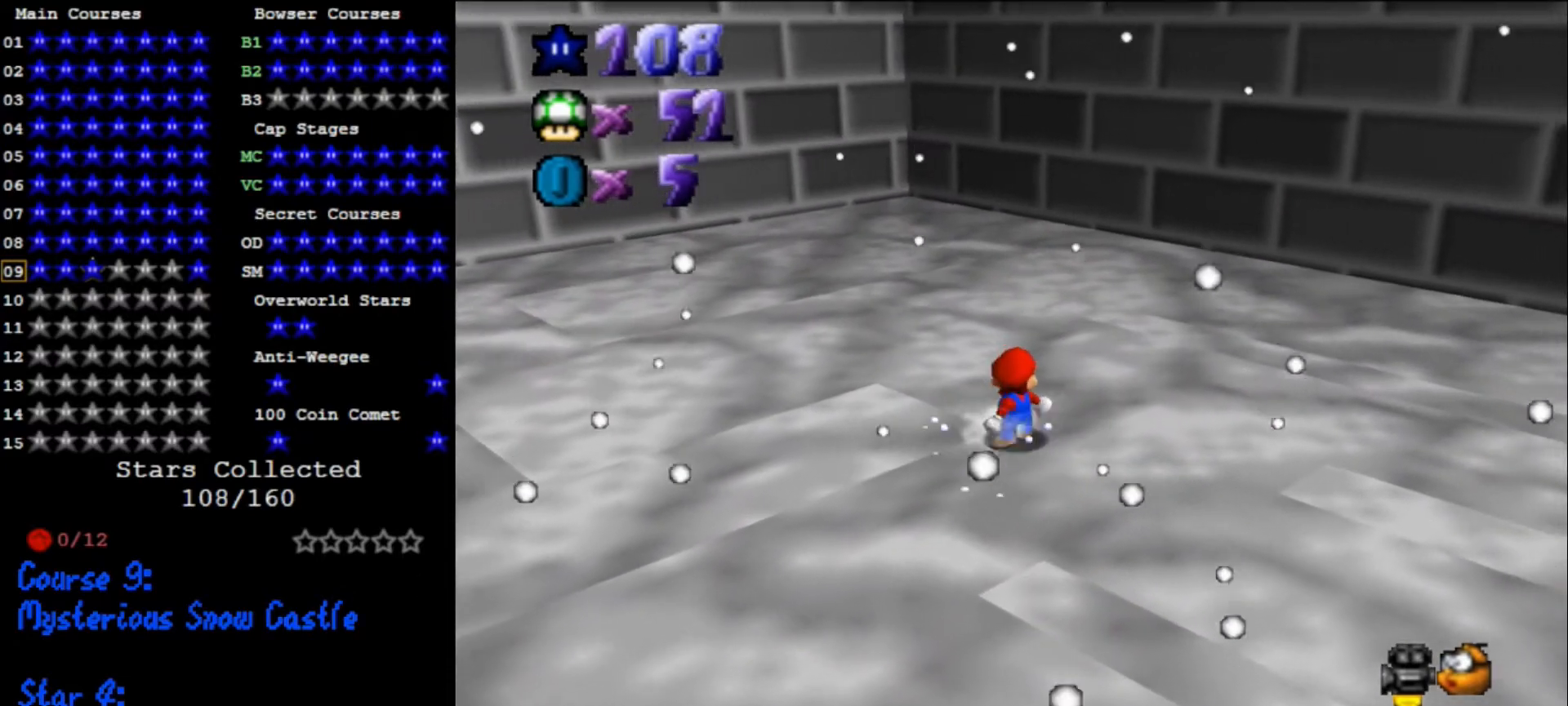
{"buttons": ["A", "B"], "left_stick": "up", "events": [[300, "A", "down"], [467, "B", "down"]]}
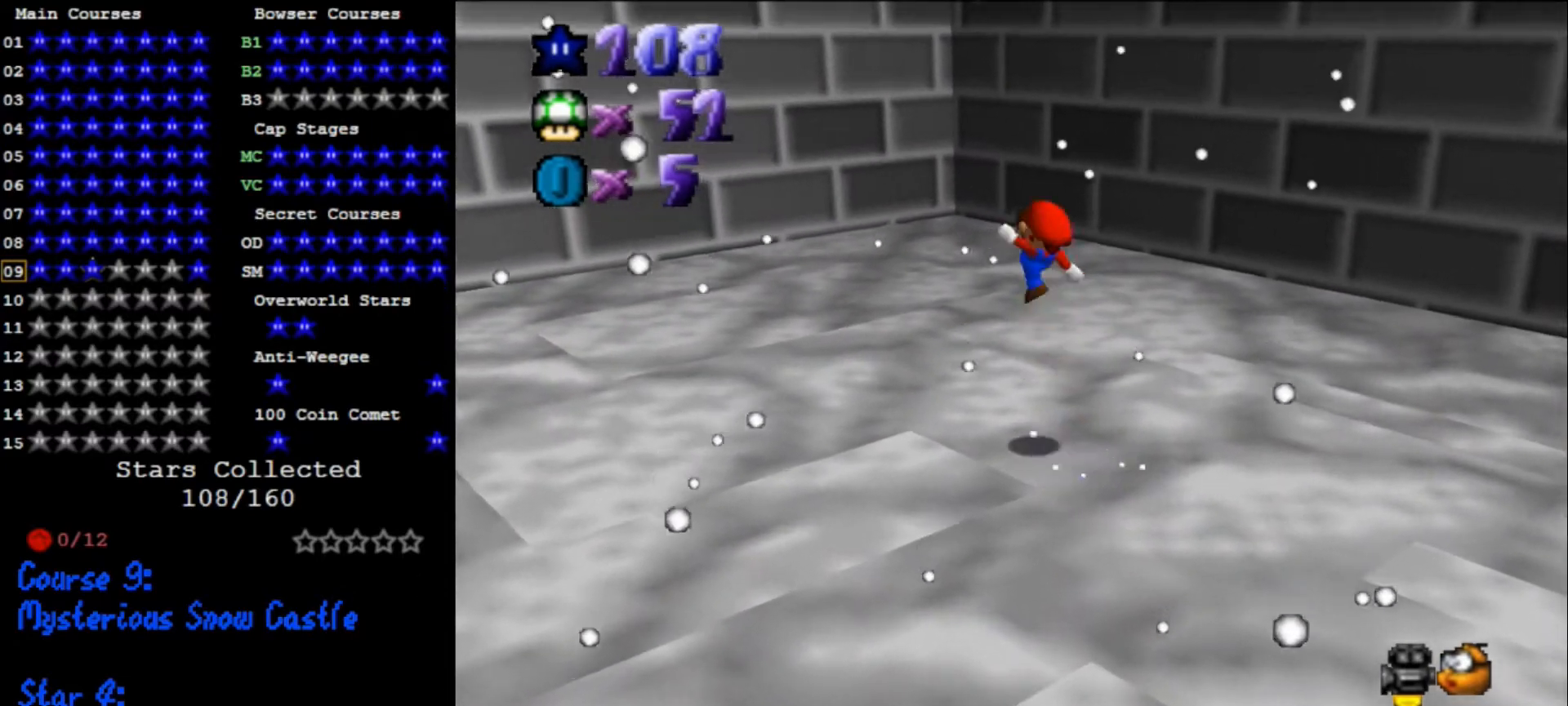
{"buttons": [], "left_stick": "up", "events": [[100, "A", "up"], [100, "B", "up"], [333, "left_stick", "up-left"], [367, "C_DOWN", "down"], [400, "C_LEFT", "down"], [500, "C_DOWN", "up"], [500, "C_LEFT", "up"], [500, "left_stick", "up"]]}
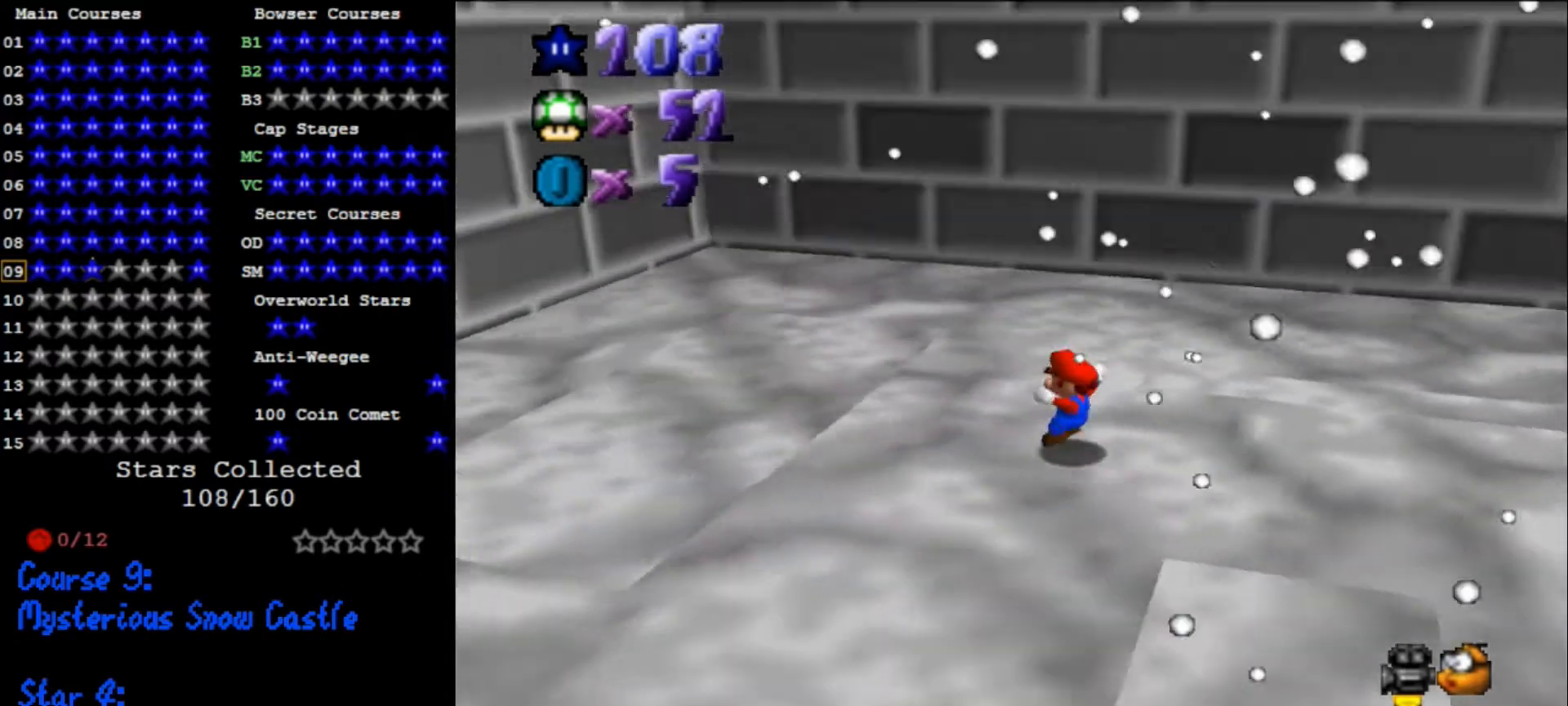
{"buttons": ["C_DOWN", "C_LEFT"], "left_stick": "up", "events": [[133, "C_DOWN", "down"], [133, "C_LEFT", "down"], [233, "C_DOWN", "up"], [267, "C_LEFT", "up"], [433, "C_DOWN", "down"], [433, "C_LEFT", "down"]]}
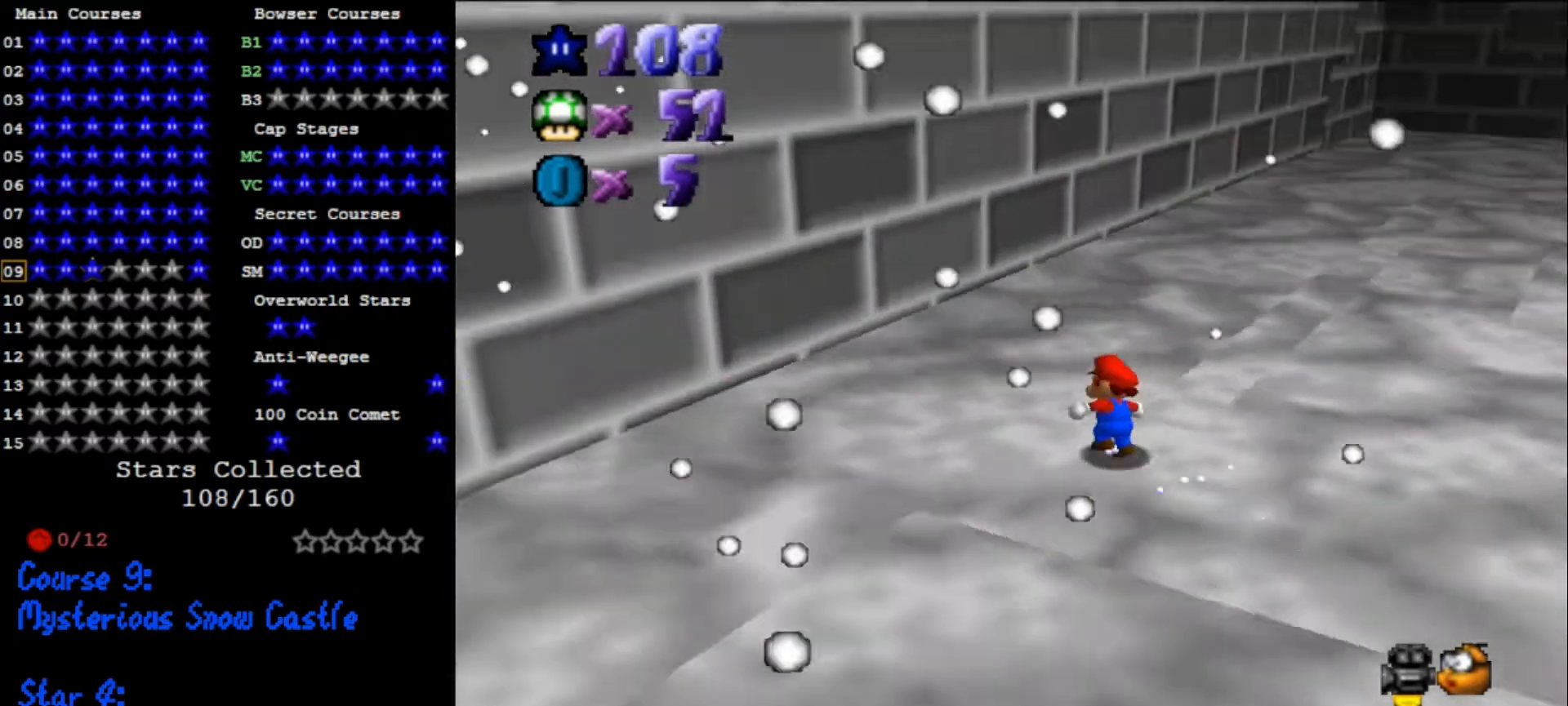
{"buttons": [], "left_stick": "up", "events": [[100, "C_DOWN", "up"], [133, "C_LEFT", "up"], [300, "B", "down"], [367, "B", "up"]]}
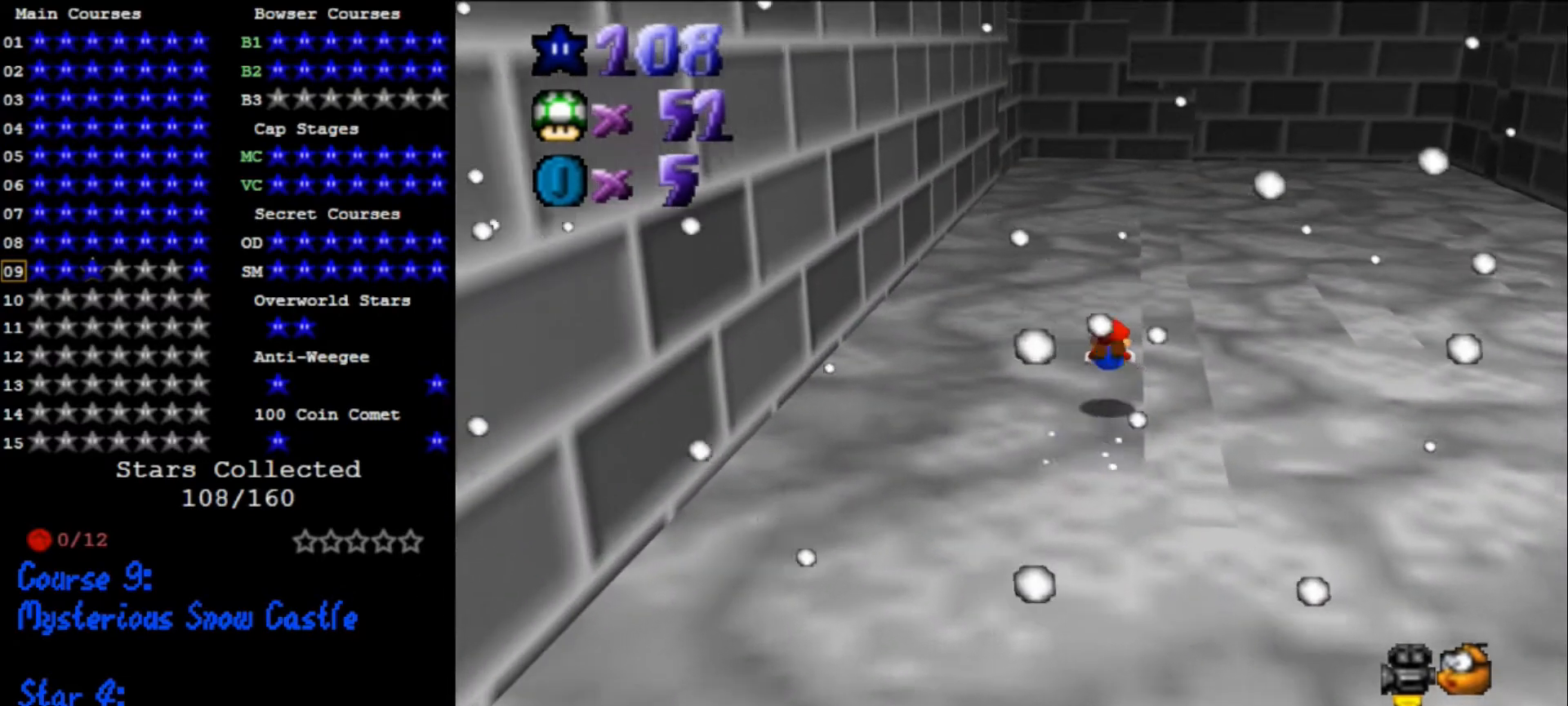
{"buttons": ["A"], "left_stick": "up", "events": [[133, "A", "down"], [200, "B", "down"], [367, "B", "up"]]}
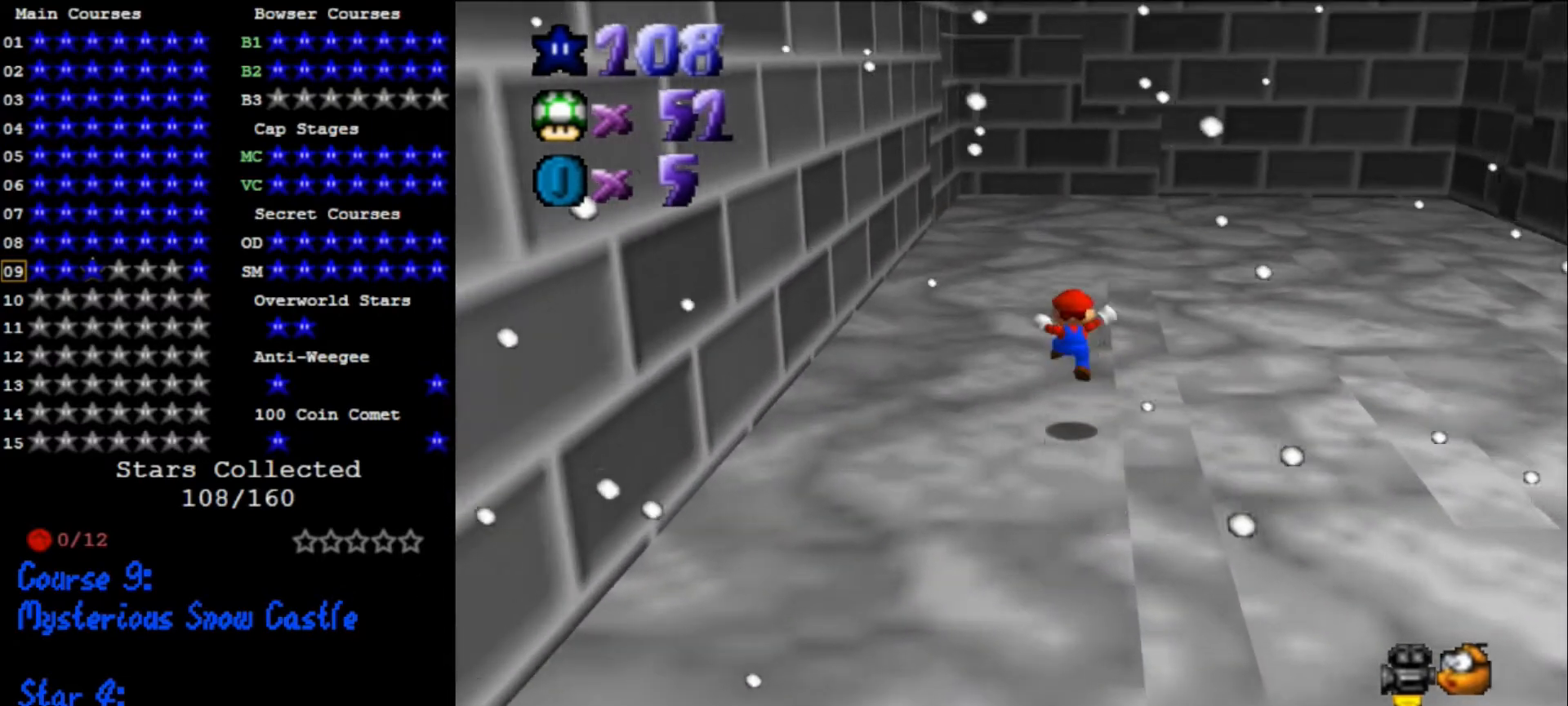
{"buttons": [], "left_stick": "up", "events": [[167, "left_stick", "center"], [200, "B", "down"], [267, "left_stick", "up"], [300, "B", "up"], [333, "A", "up"]]}
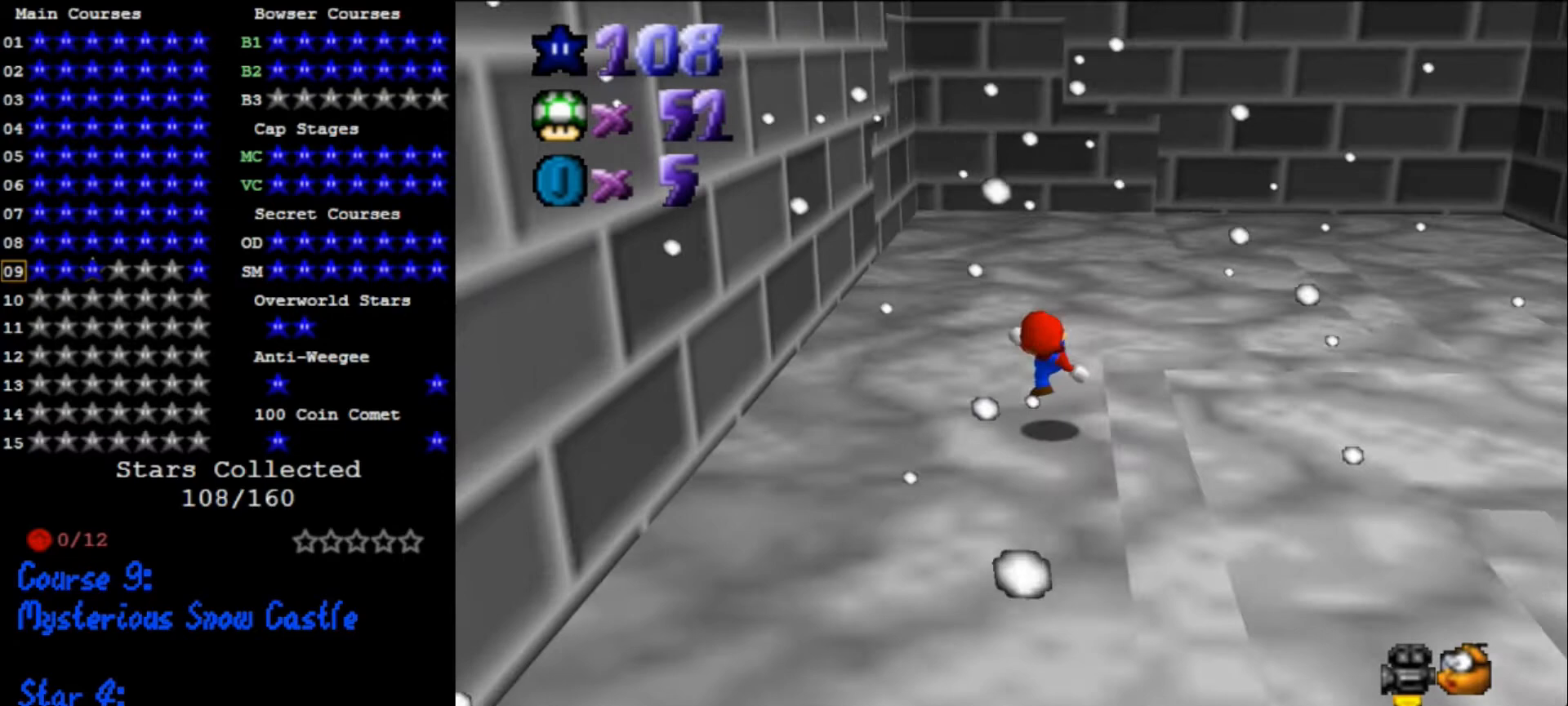
{"buttons": [], "left_stick": "up-right", "events": [[133, "A", "down"], [233, "A", "up"], [300, "C_DOWN", "down"], [300, "C_RIGHT", "down"], [500, "C_DOWN", "up"], [500, "C_RIGHT", "up"], [500, "left_stick", "up-right"]]}
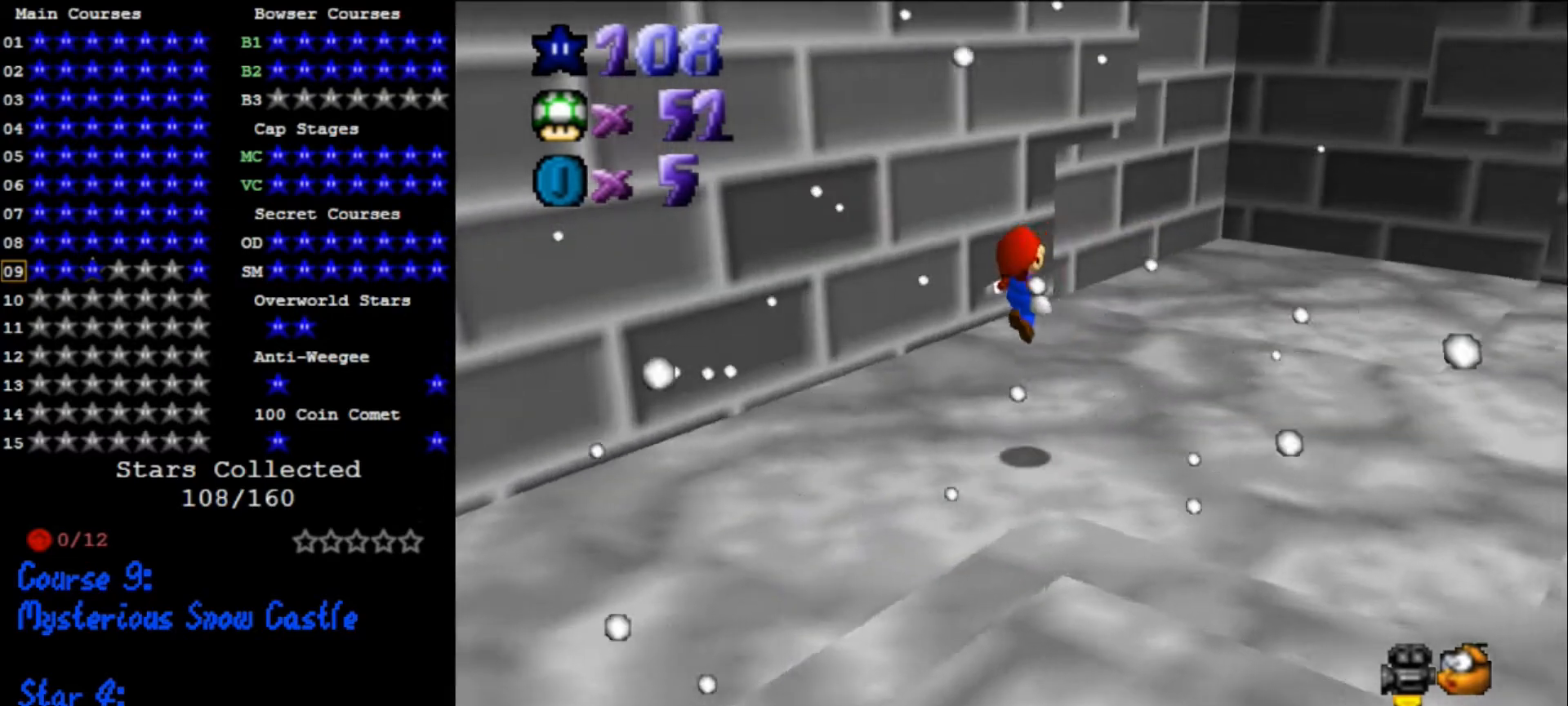
{"buttons": [], "left_stick": "right", "events": [[300, "A", "down"], [333, "left_stick", "right"], [400, "A", "up"]]}
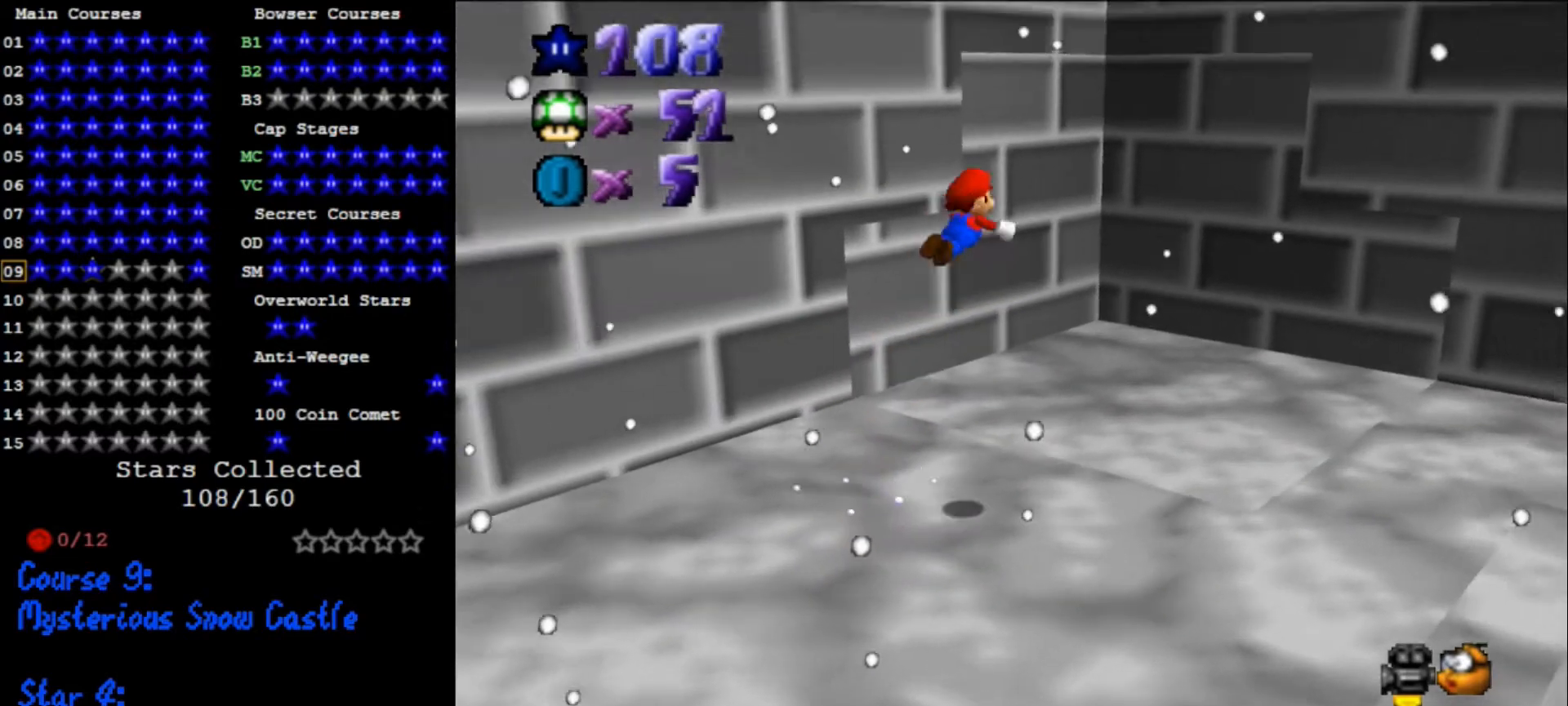
{"buttons": [], "left_stick": "up", "events": [[67, "C_DOWN", "down"], [67, "left_stick", "down-right"], [100, "C_LEFT", "down"], [200, "C_DOWN", "up"], [233, "C_LEFT", "up"], [267, "left_stick", "right"], [433, "left_stick", "up"]]}
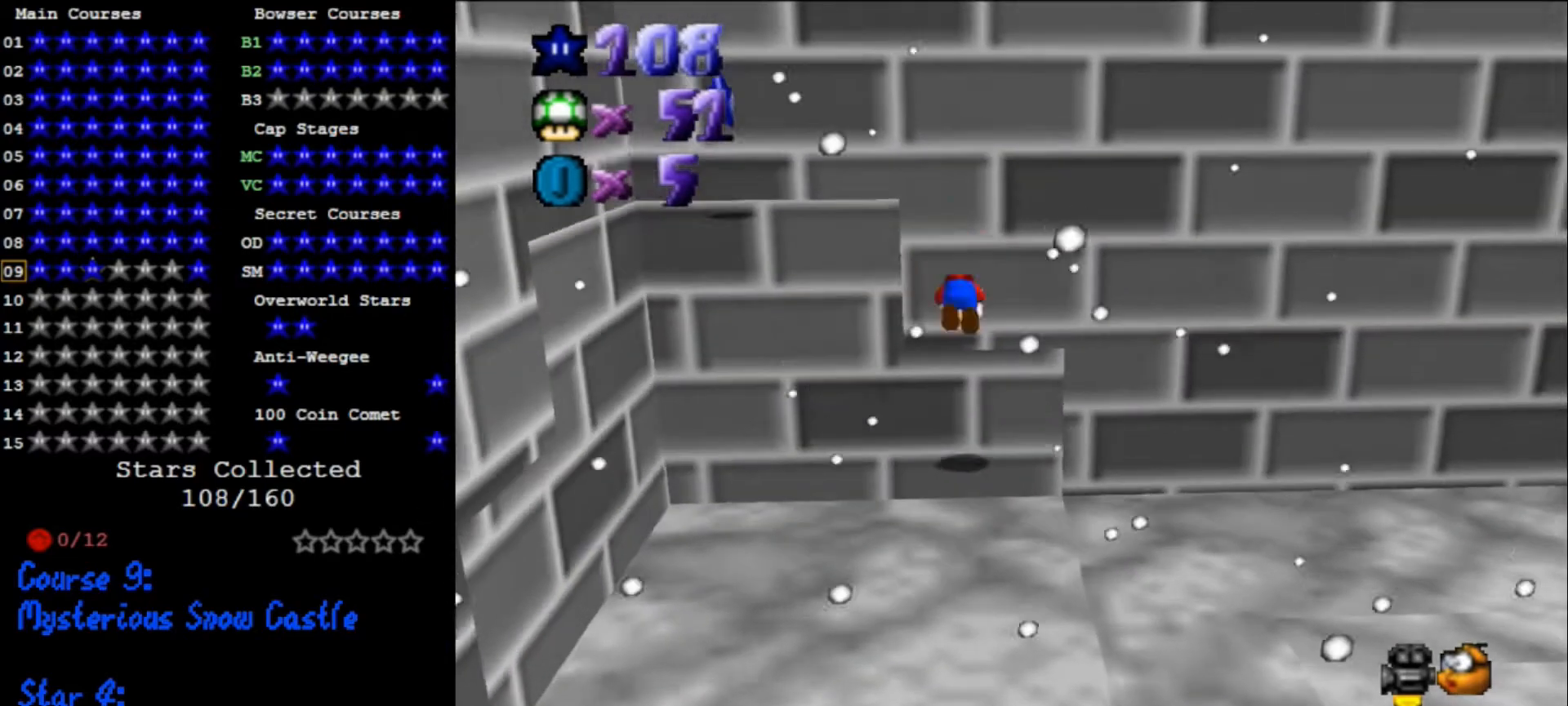
{"buttons": [], "left_stick": "right", "events": [[433, "left_stick", "right"]]}
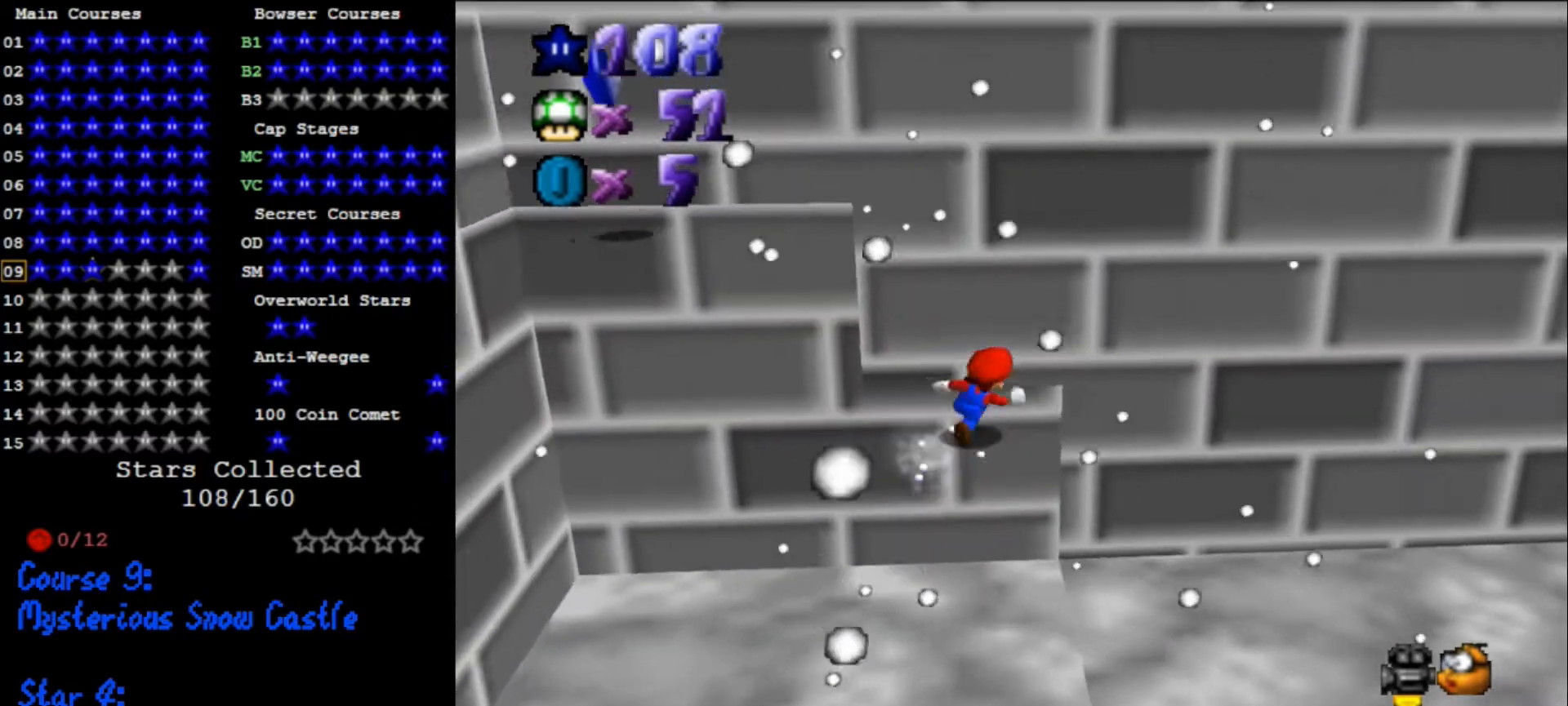
{"buttons": [], "left_stick": "left", "events": [[67, "left_stick", "left"], [100, "A", "down"], [200, "A", "up"]]}
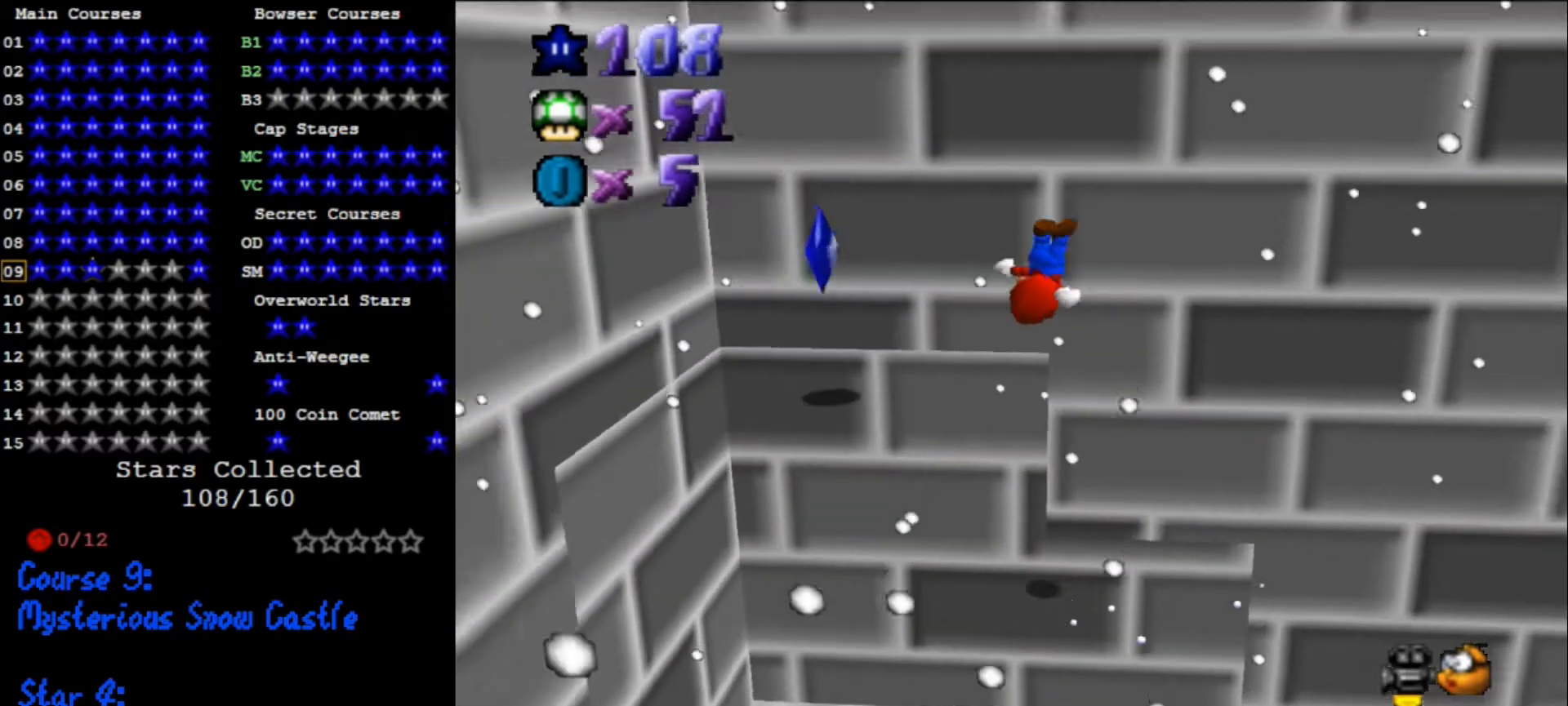
{"buttons": [], "left_stick": "center", "events": [[267, "left_stick", "center"]]}
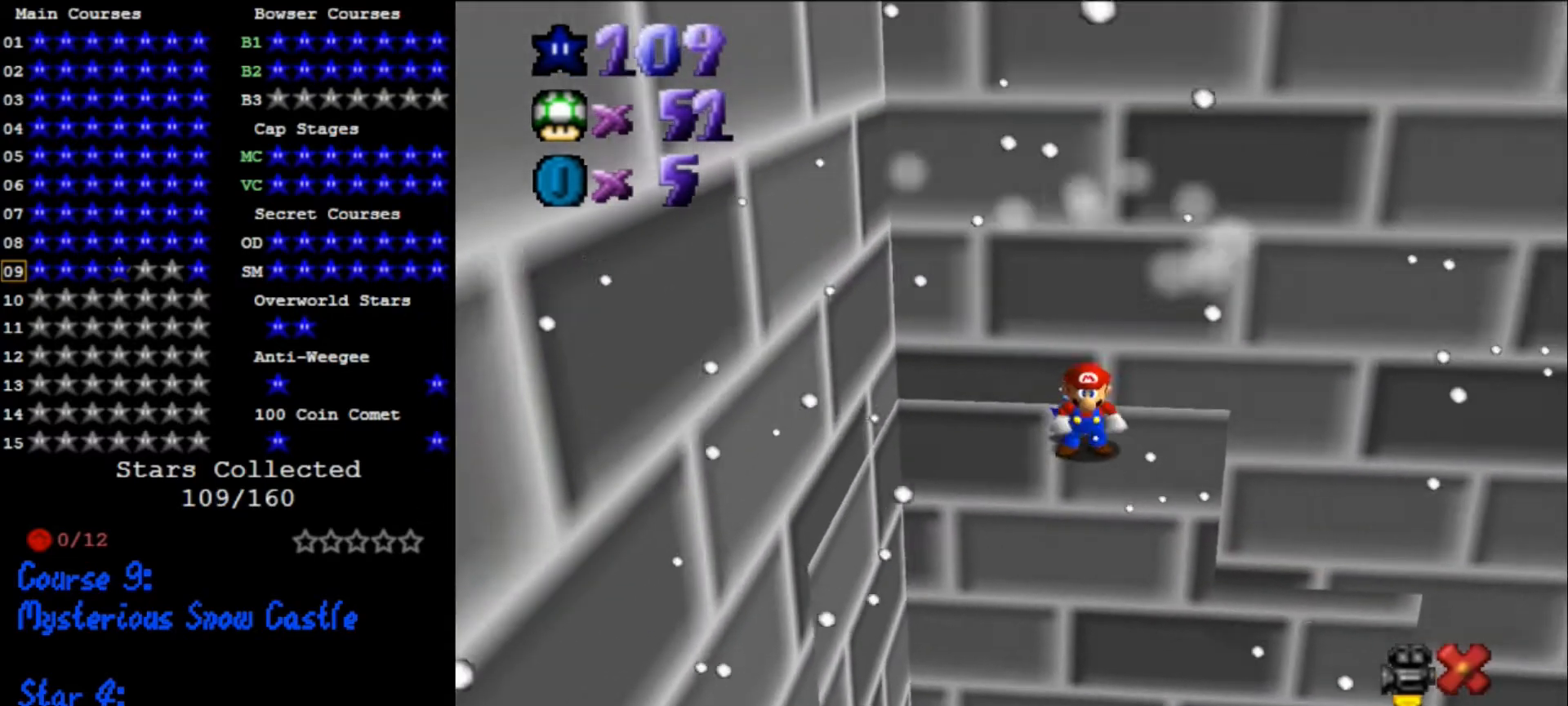
{"buttons": [], "left_stick": "center", "events": []}
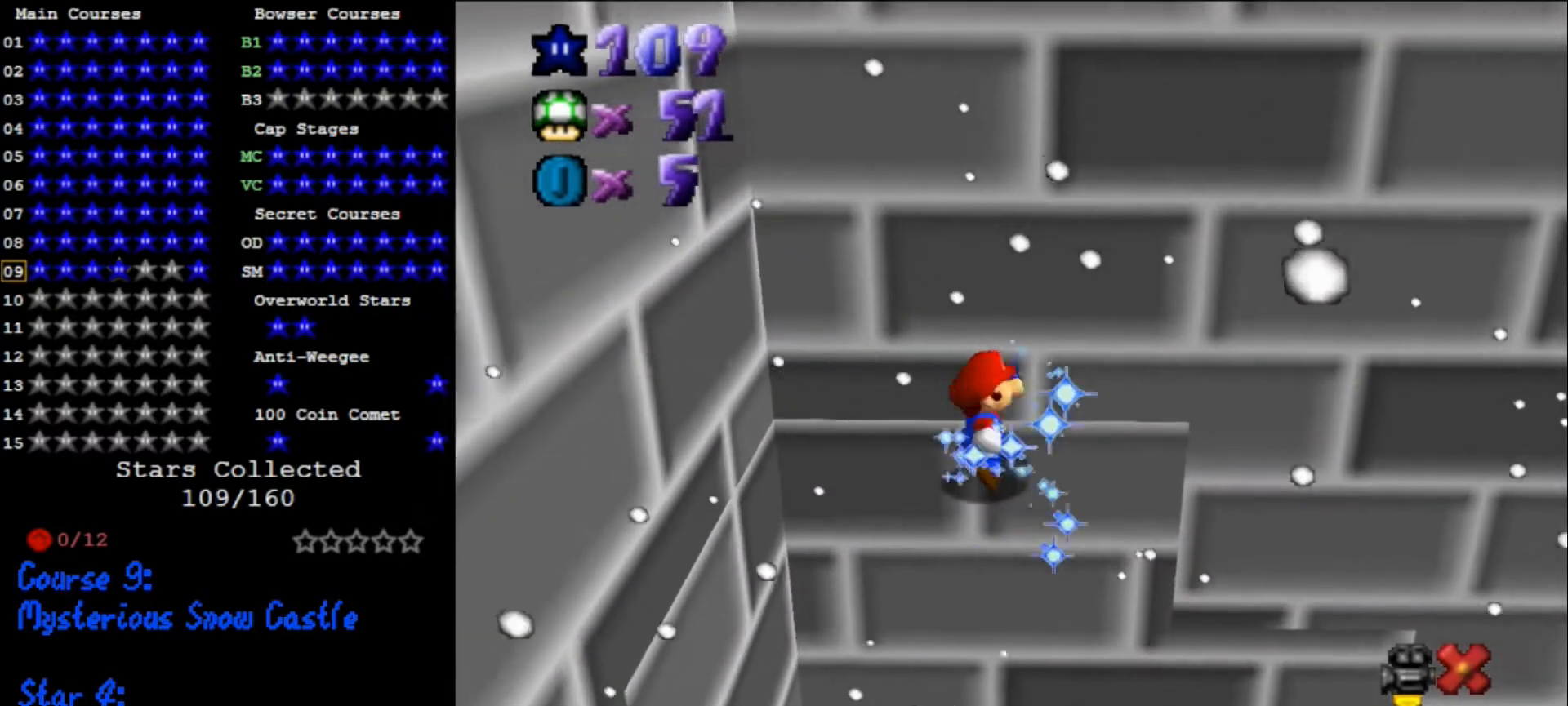
{"buttons": [], "left_stick": "center", "events": []}
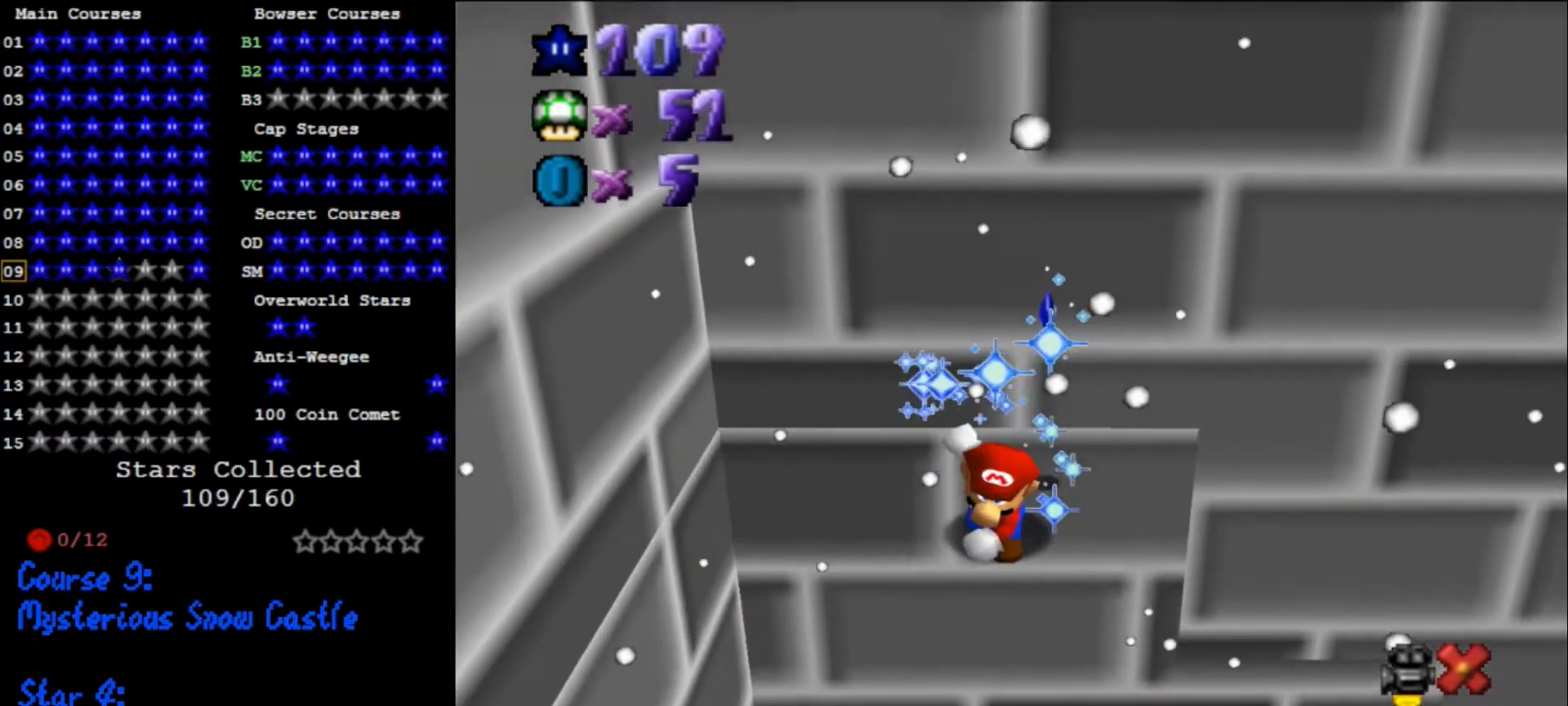
{"buttons": [], "left_stick": "center", "events": []}
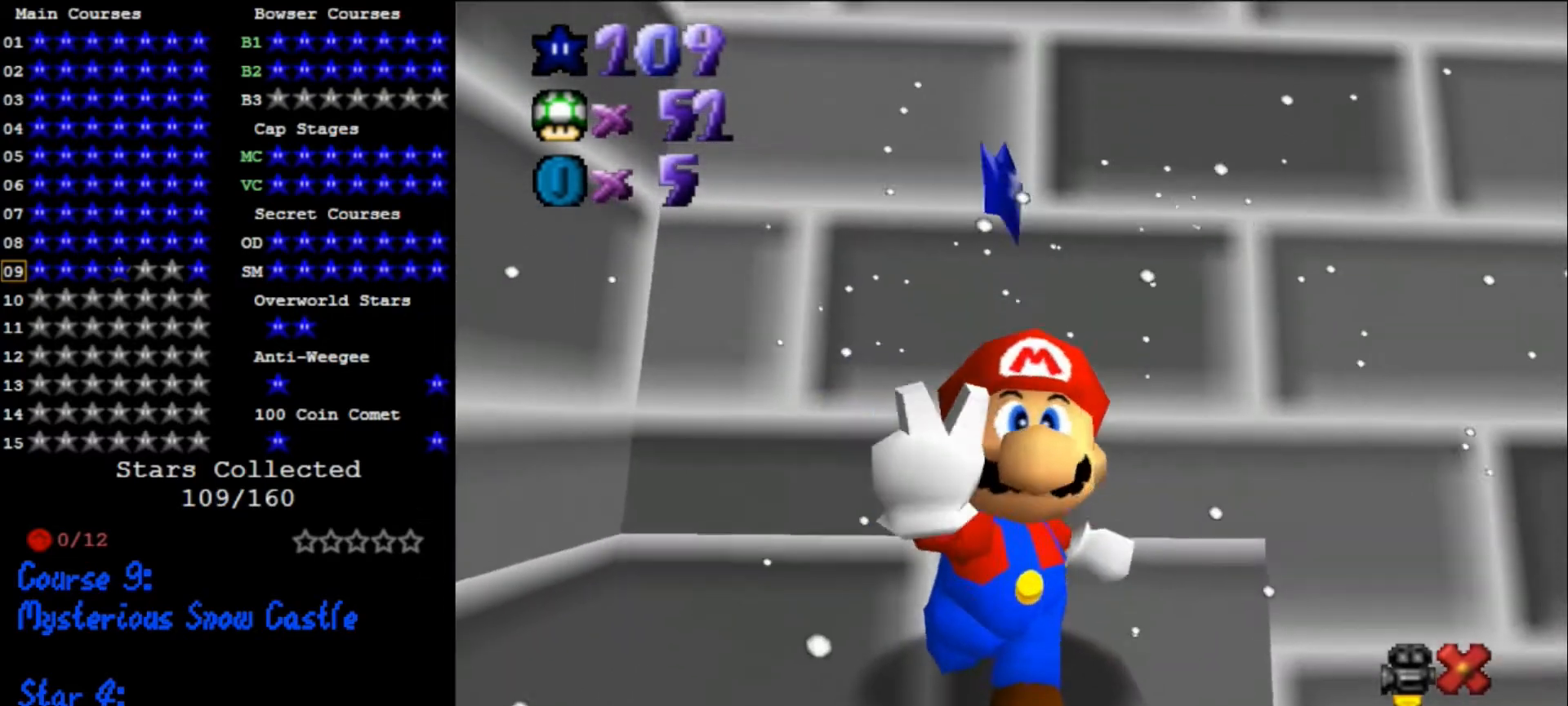
{"buttons": [], "left_stick": "center", "events": []}
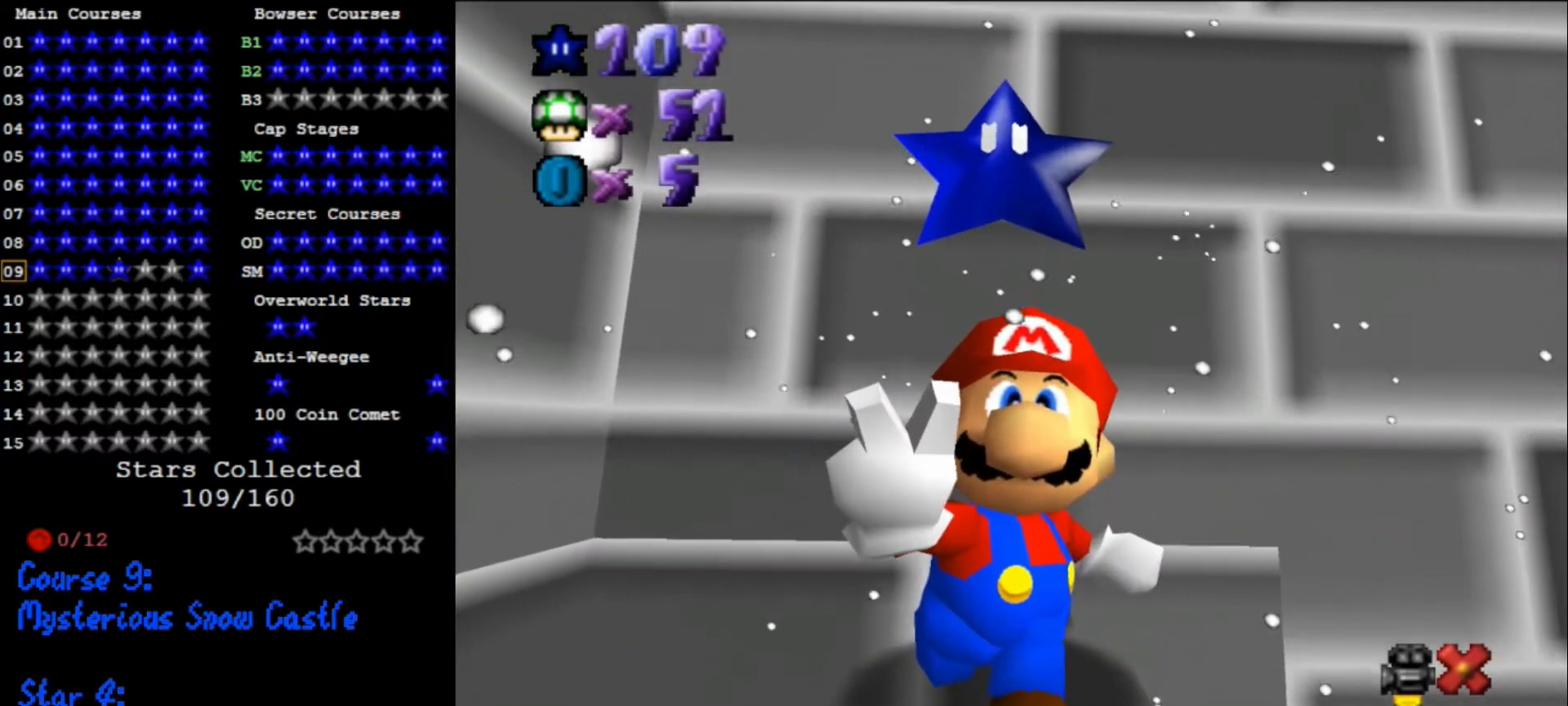
{"buttons": [], "left_stick": "center", "events": []}
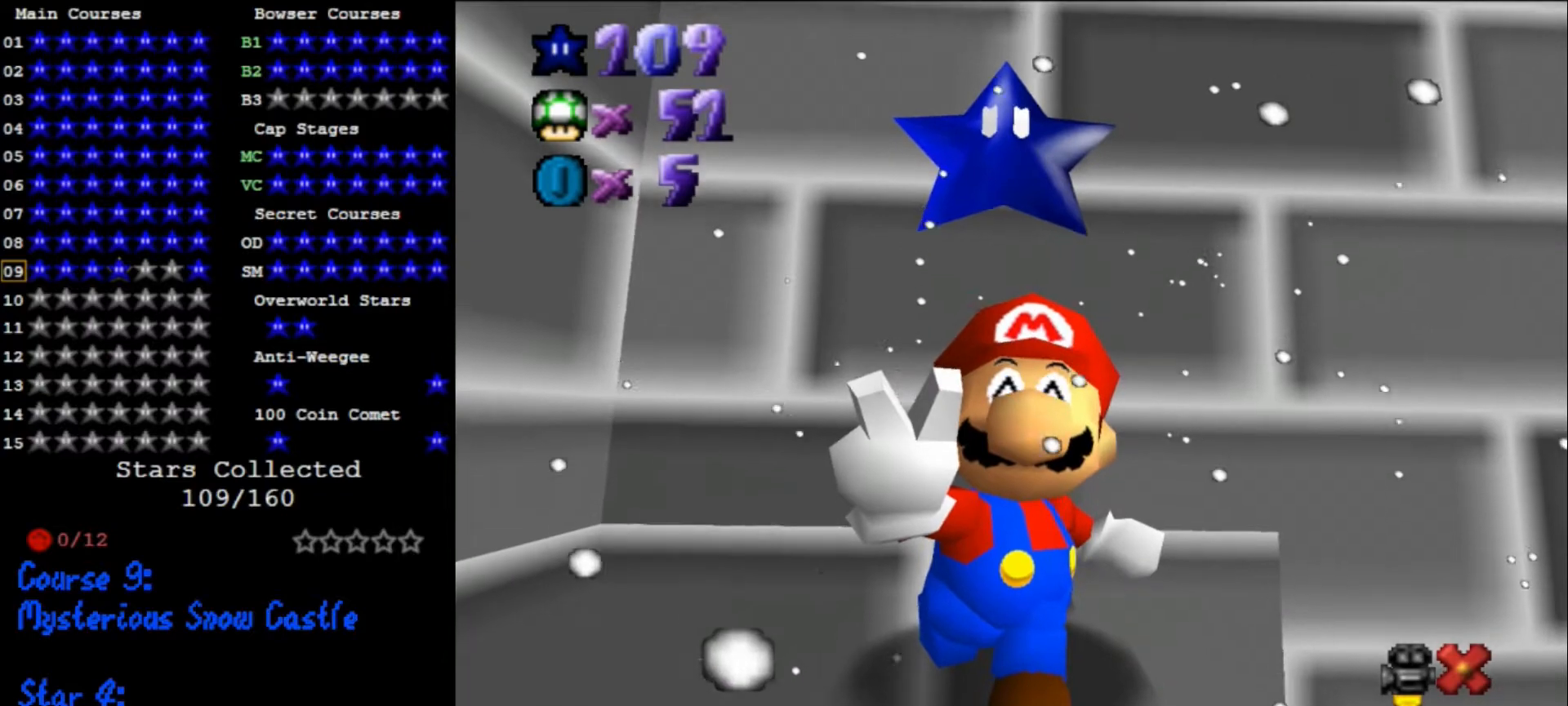
{"buttons": [], "left_stick": "center", "events": []}
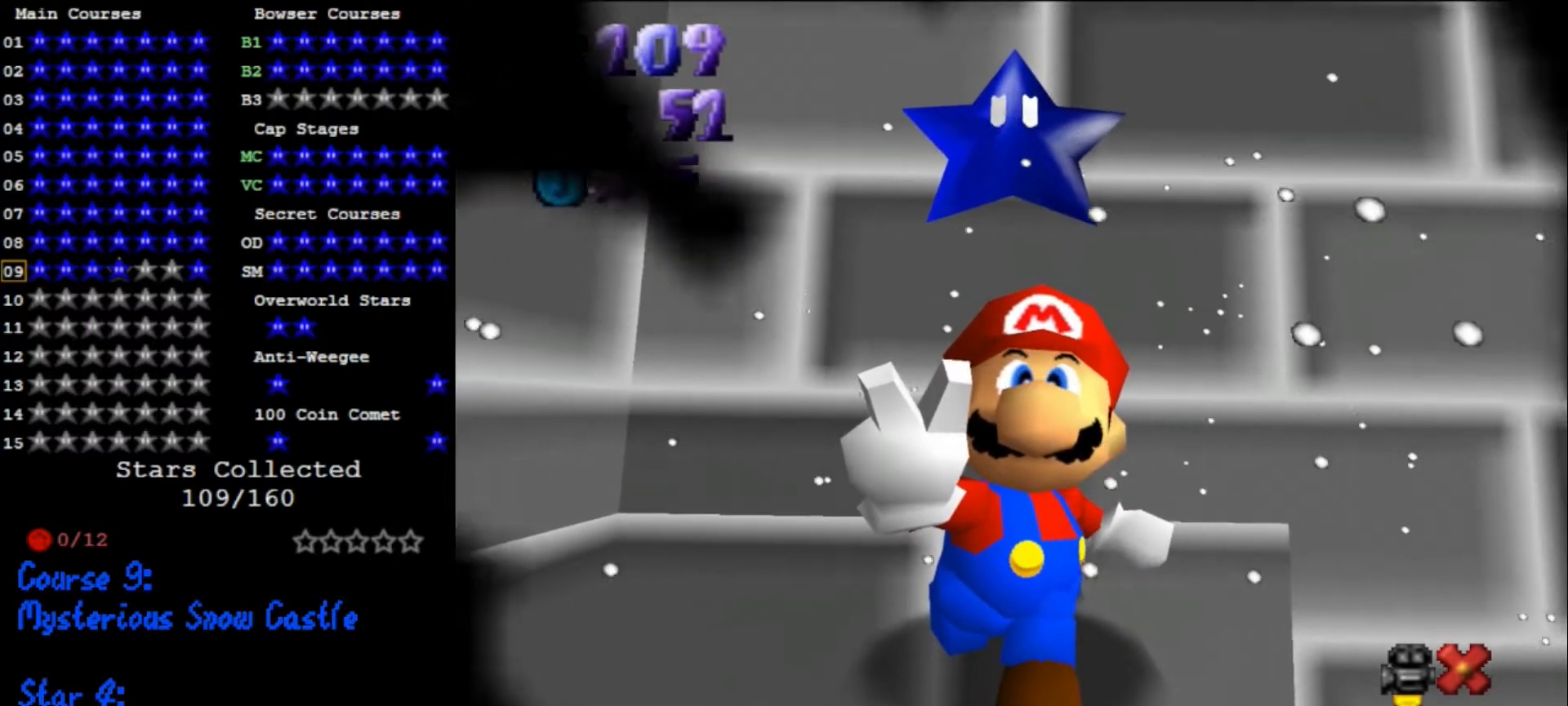
{"buttons": [], "left_stick": "center", "events": []}
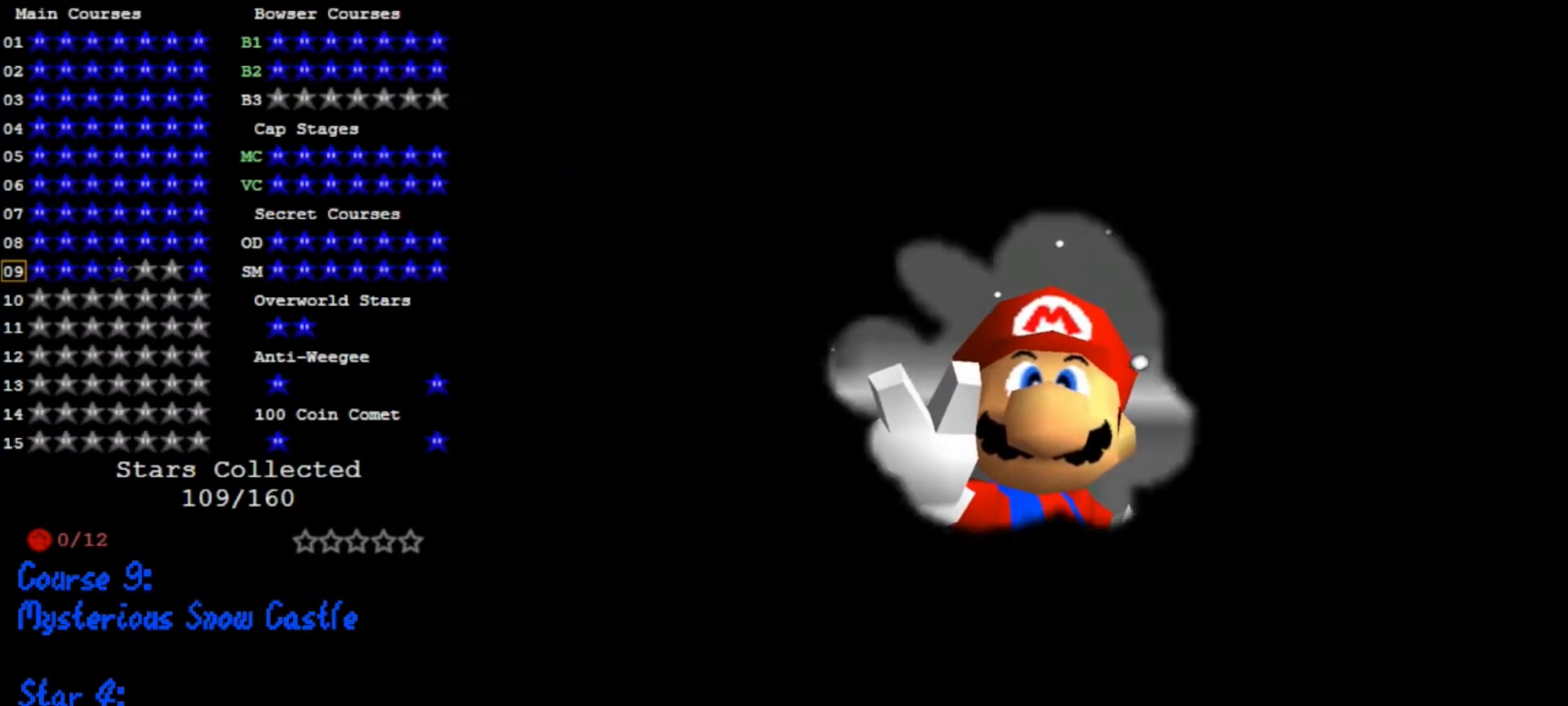
{"buttons": [], "left_stick": "center", "events": []}
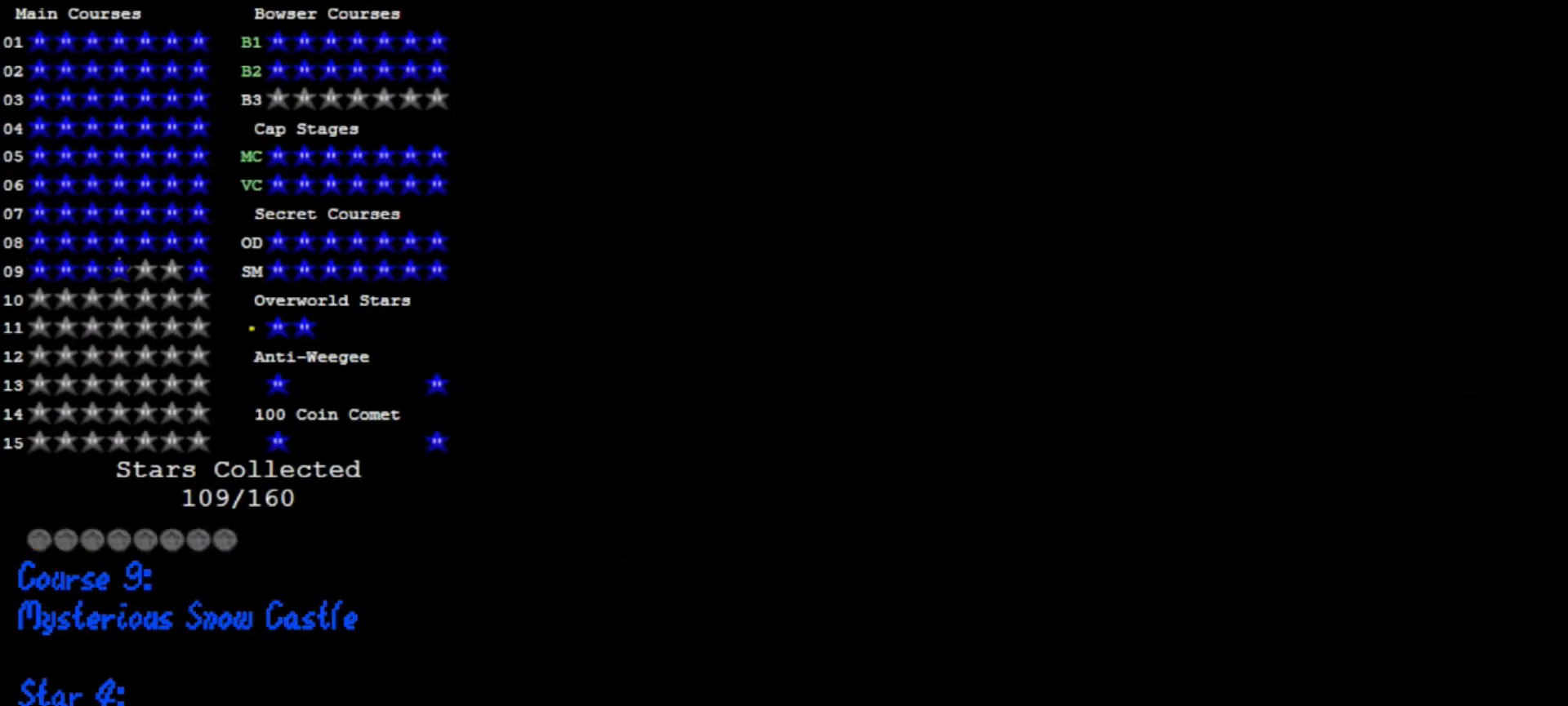
{"buttons": [], "left_stick": "center", "events": []}
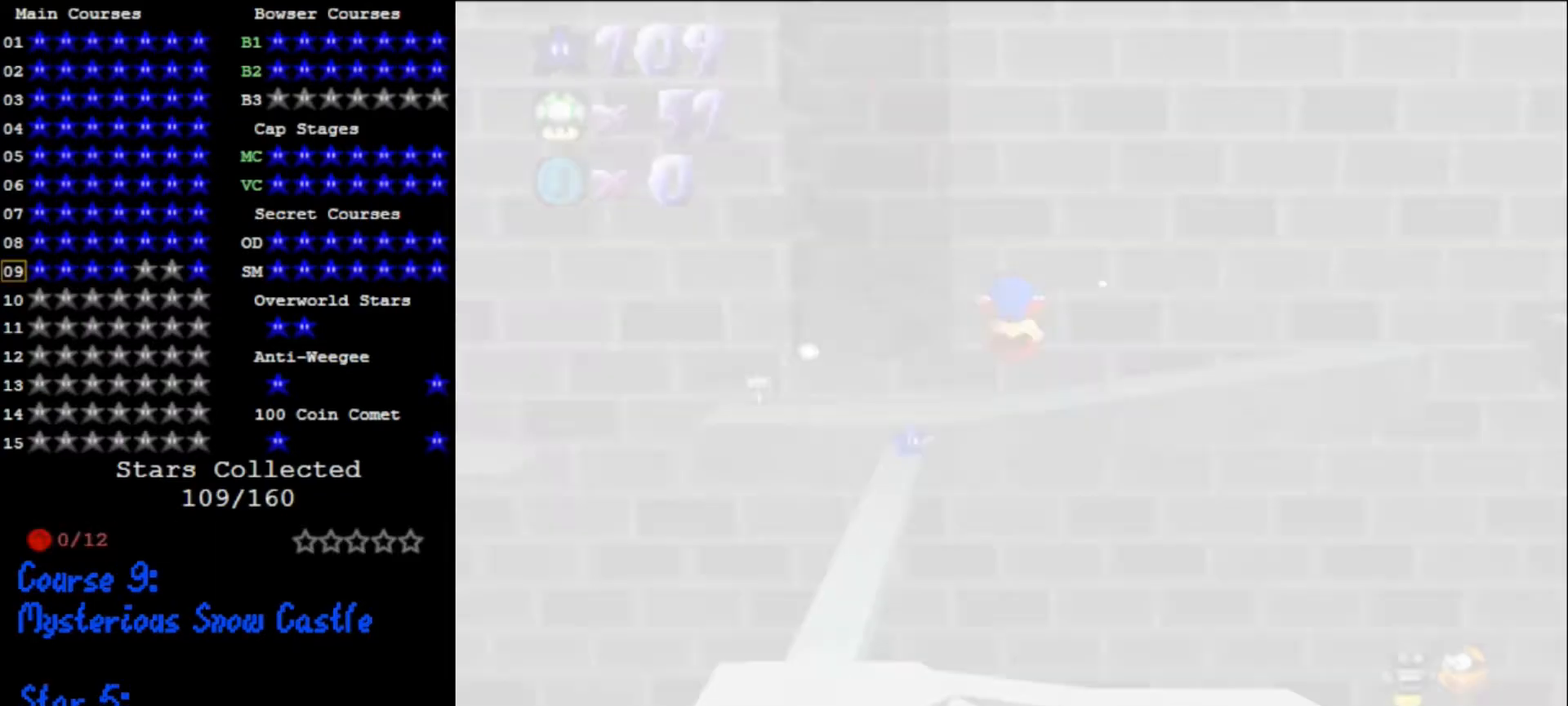
{"buttons": ["A"], "left_stick": "up-left", "events": [[167, "A", "down"], [167, "left_stick", "up"], [400, "left_stick", "up-left"]]}
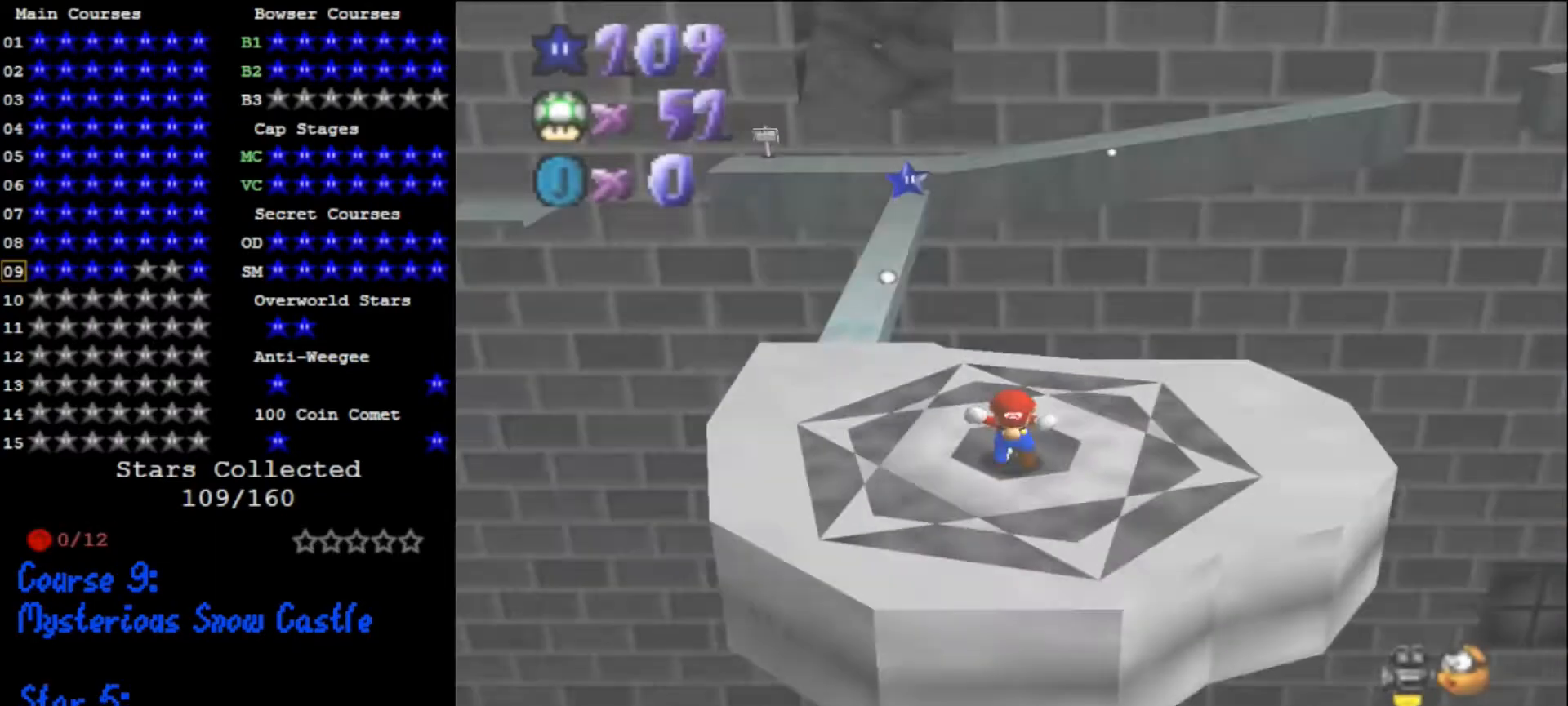
{"buttons": ["A"], "left_stick": "up-left", "events": []}
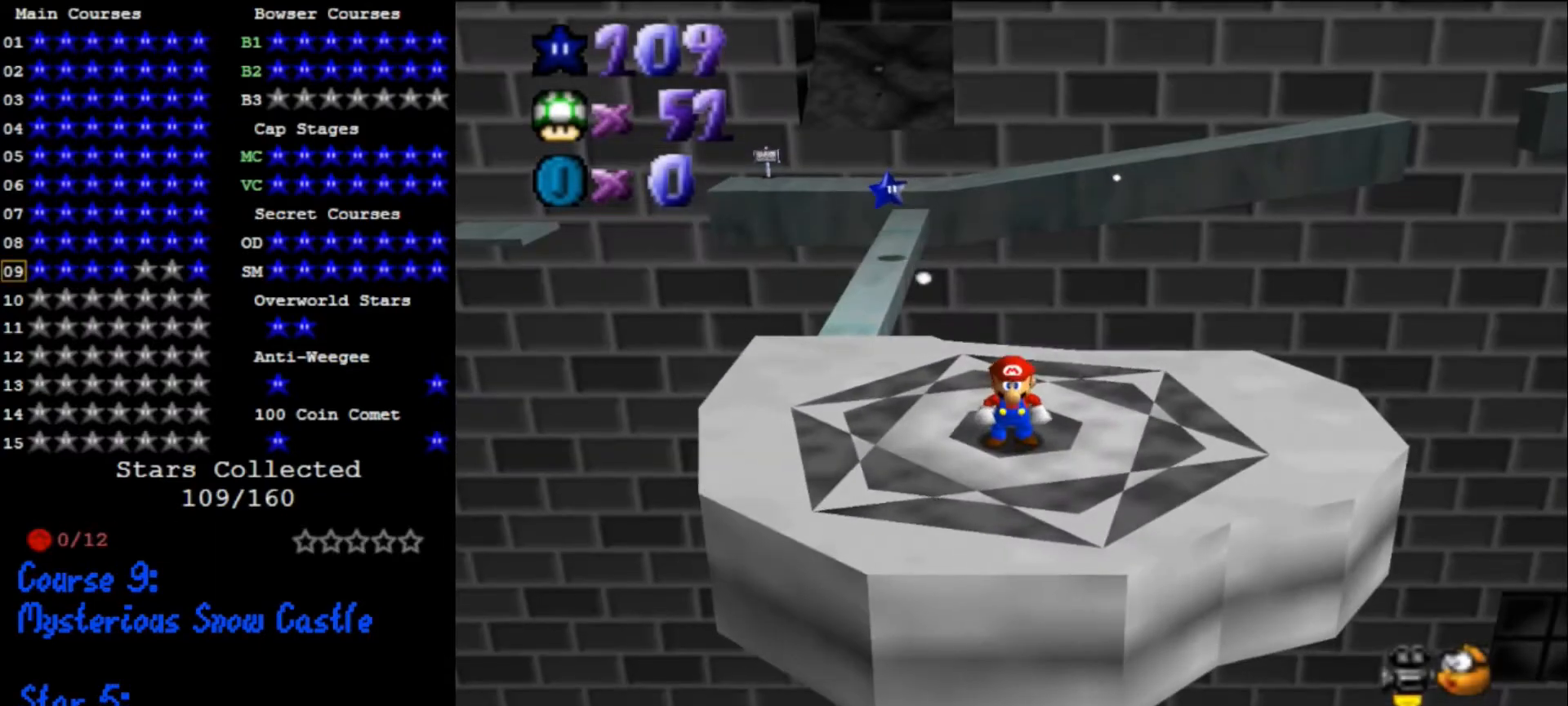
{"buttons": [], "left_stick": "up-left", "events": [[300, "B", "down"], [400, "B", "up"], [467, "A", "up"]]}